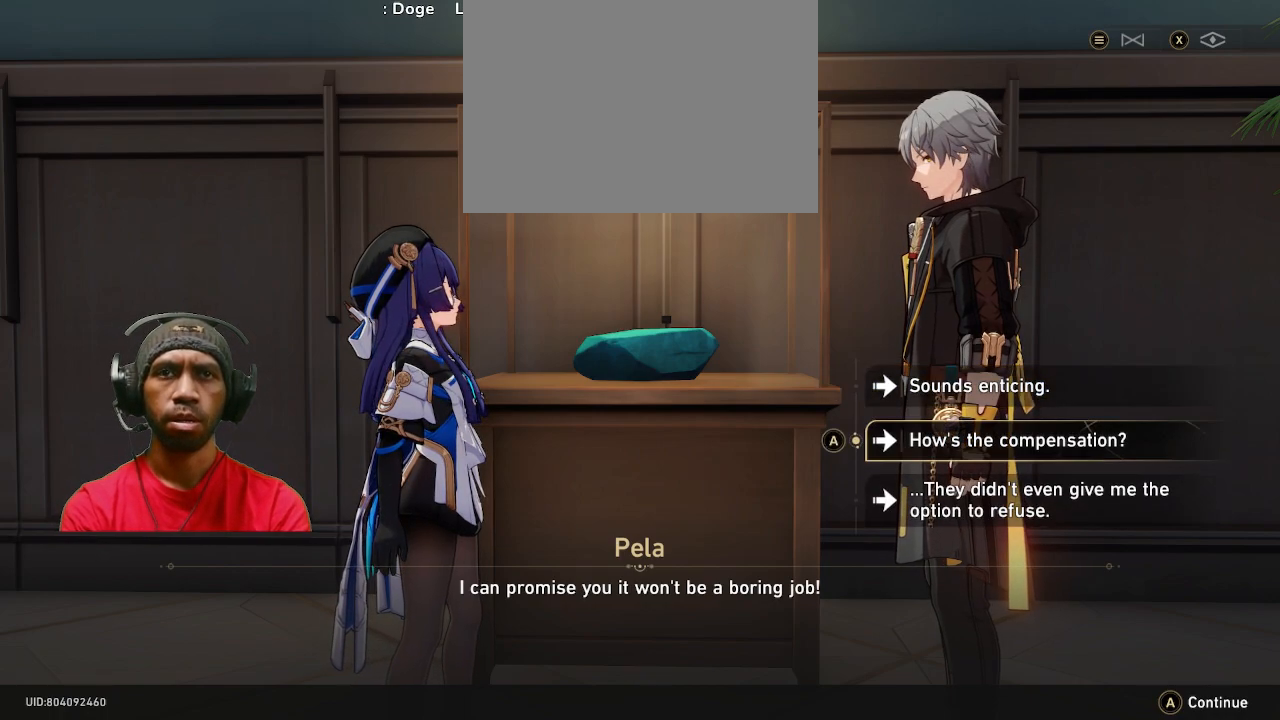
Gameplay with a controller (PlayStation layout); each line is a JSON object with the inputs held at the frame after it. "events" lists button and stick changes between this image and that frame as [ms after this image, input, new state], when the widget could be followed in between. Not read: R3.
{"buttons": ["R2"], "left_stick": "center", "right_stick": "center", "events": []}
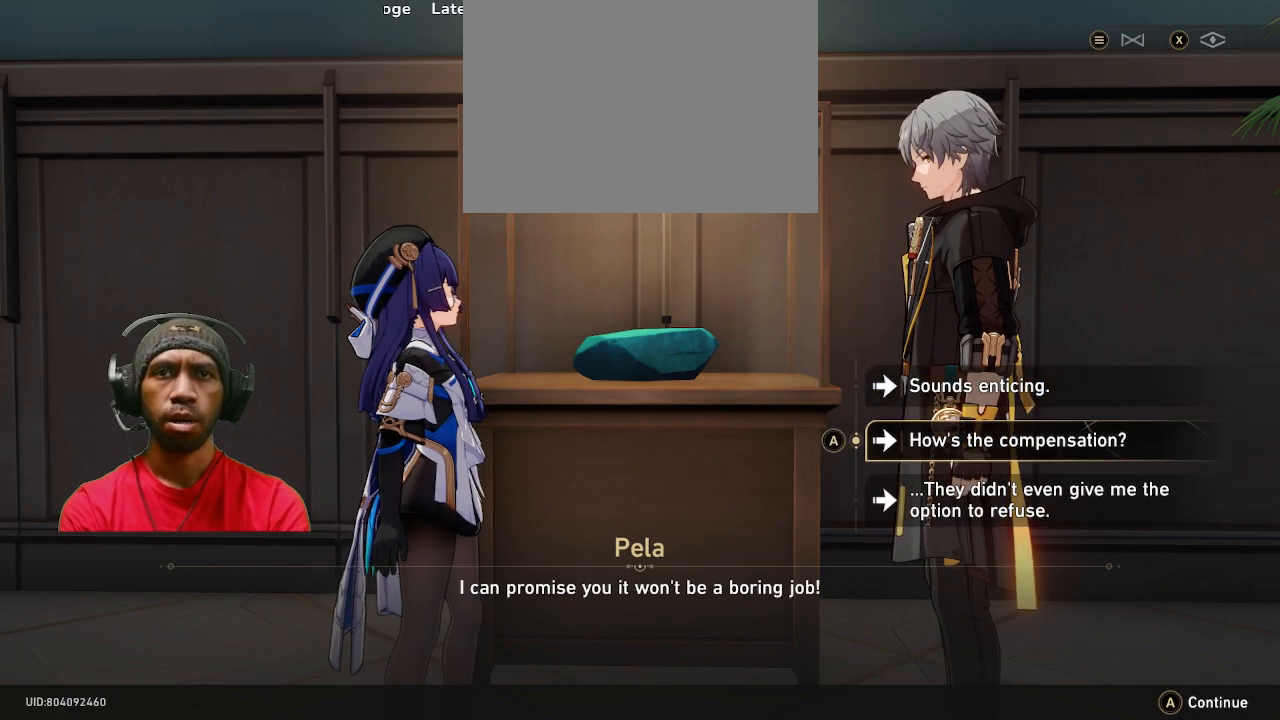
{"buttons": ["R2"], "left_stick": "center", "right_stick": "center", "events": []}
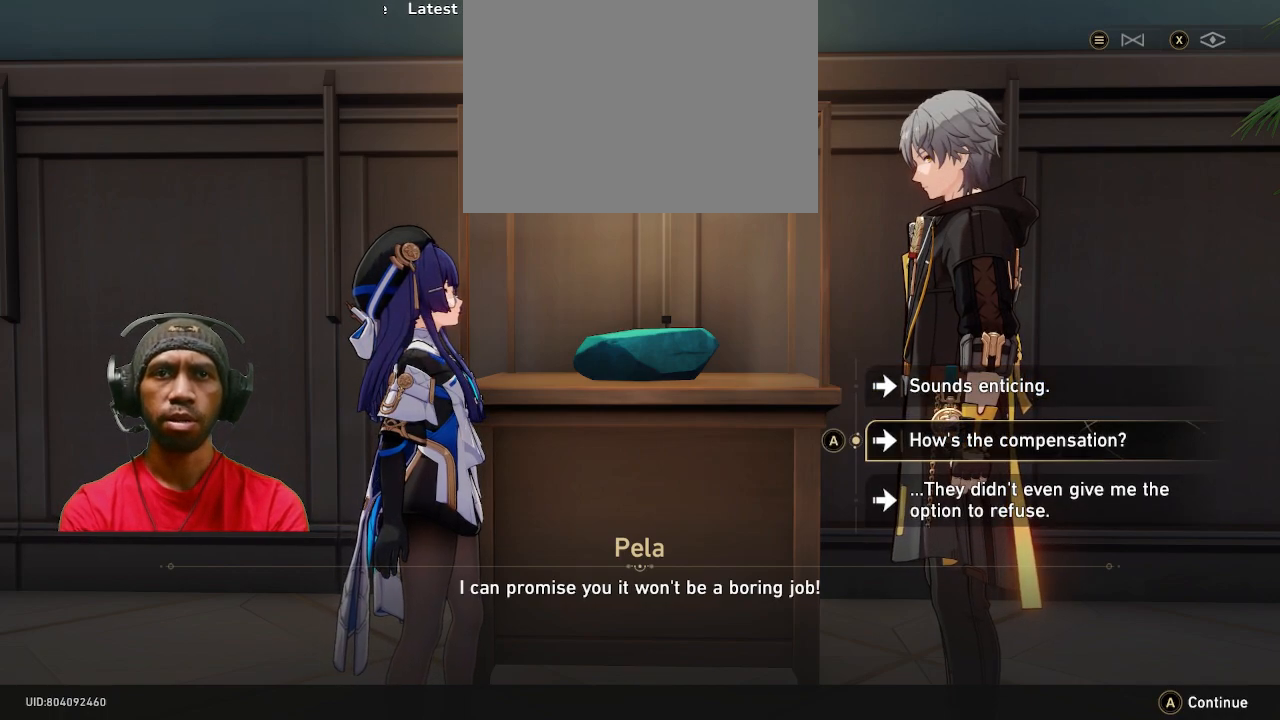
{"buttons": ["R2"], "left_stick": "center", "right_stick": "center", "events": []}
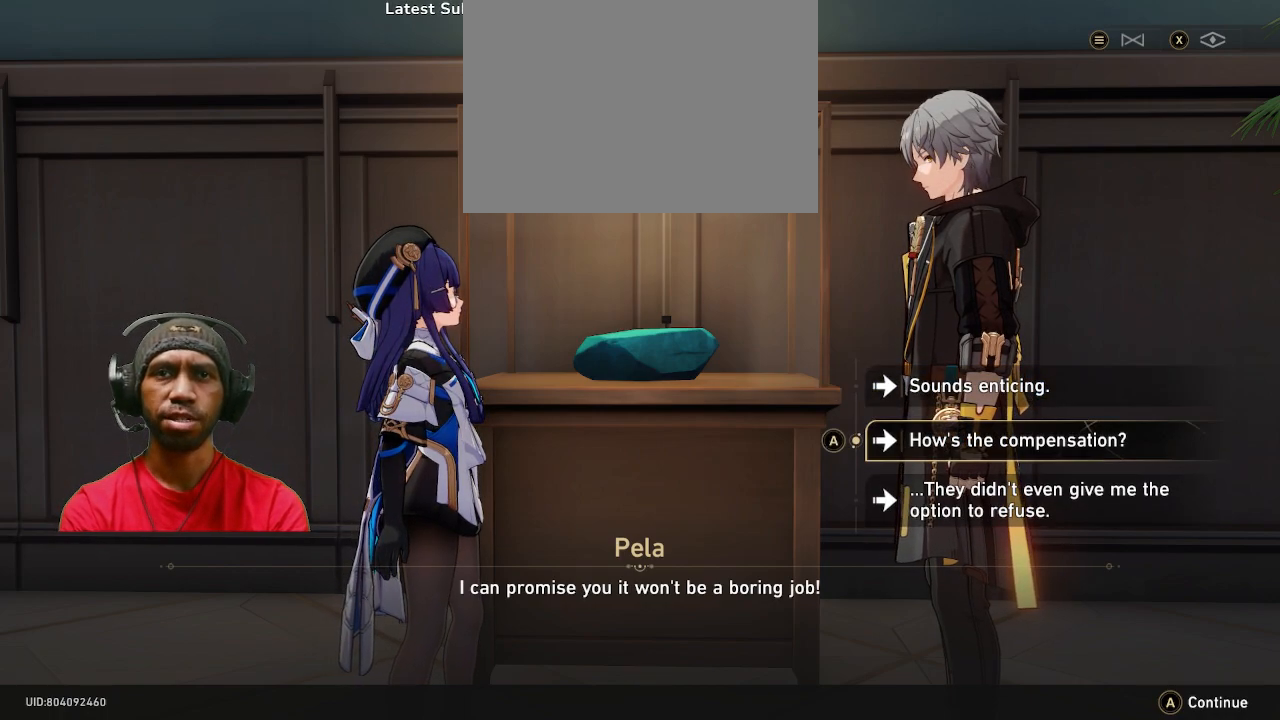
{"buttons": ["R2"], "left_stick": "down", "right_stick": "center", "events": [[333, "left_stick", "down"]]}
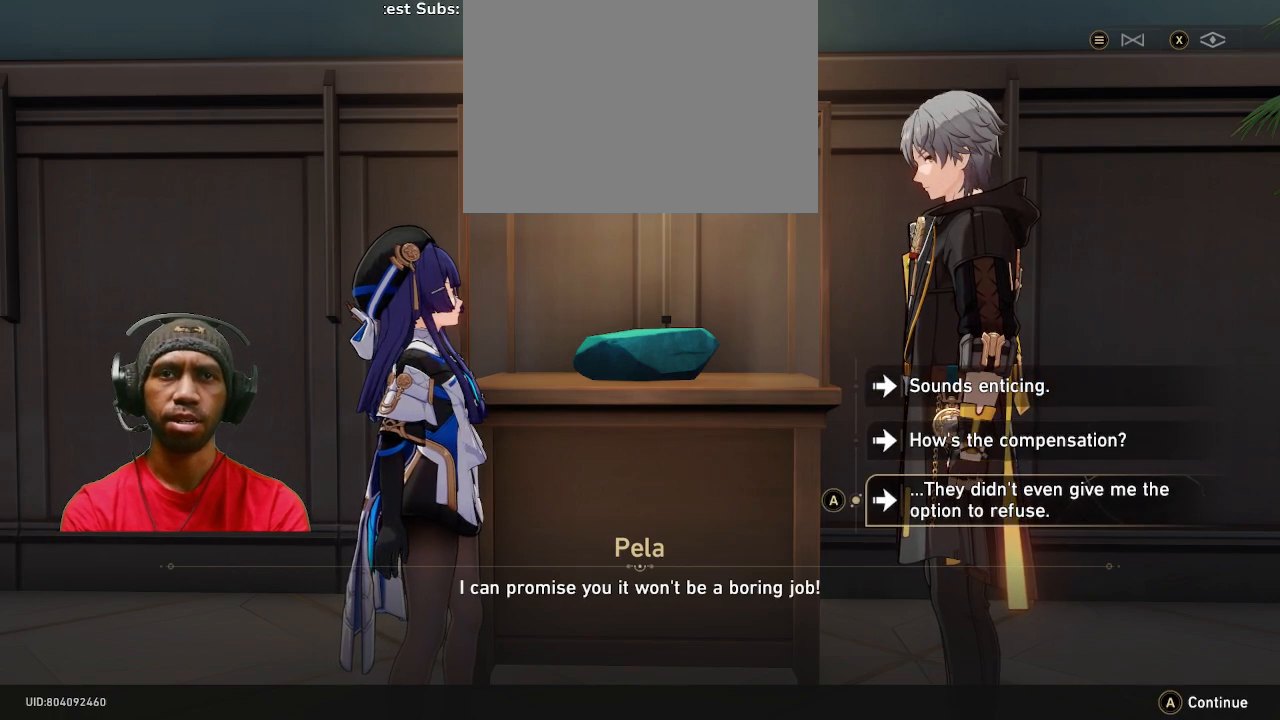
{"buttons": ["R2"], "left_stick": "center", "right_stick": "center", "events": [[67, "left_stick", "center"]]}
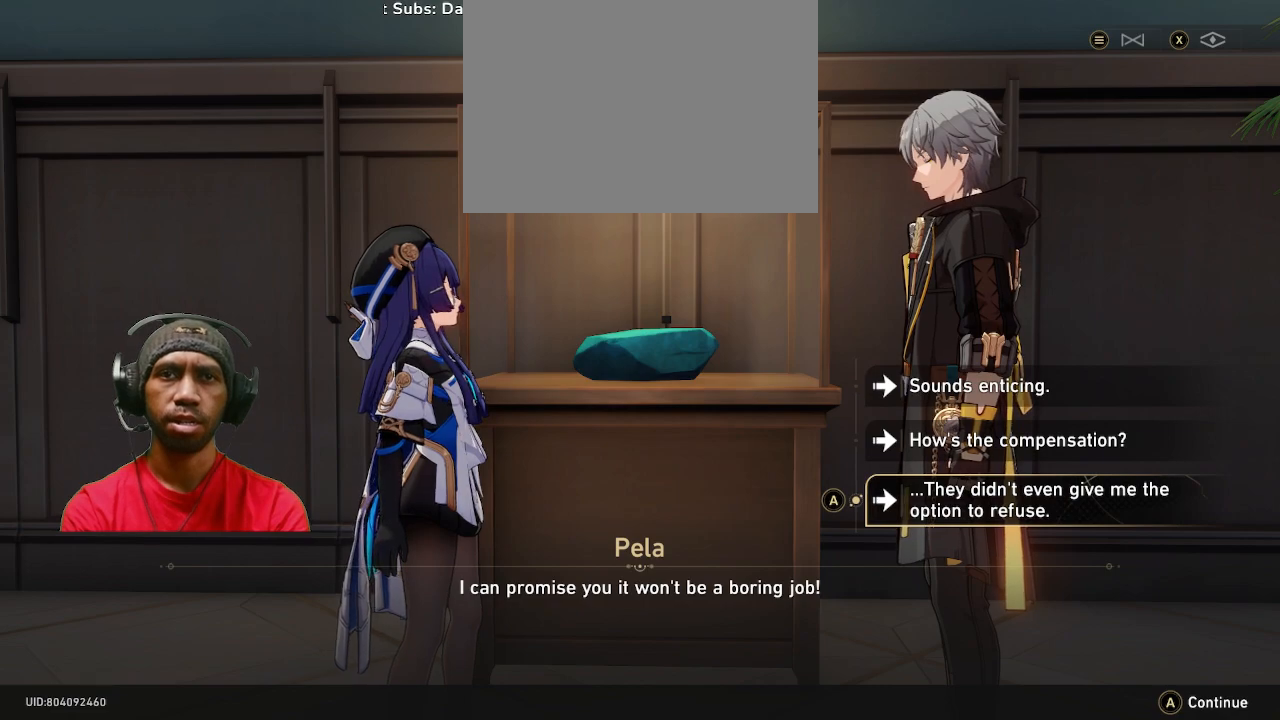
{"buttons": ["R2"], "left_stick": "center", "right_stick": "center", "events": []}
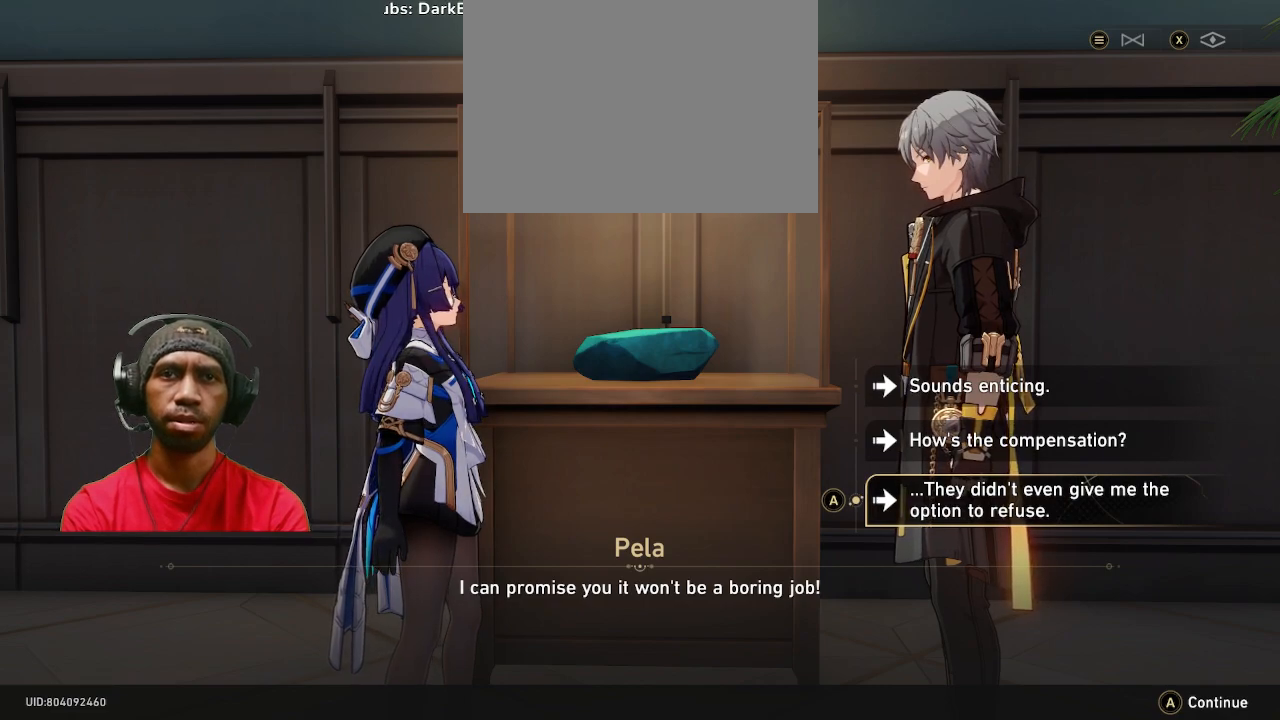
{"buttons": ["R2"], "left_stick": "center", "right_stick": "center", "events": []}
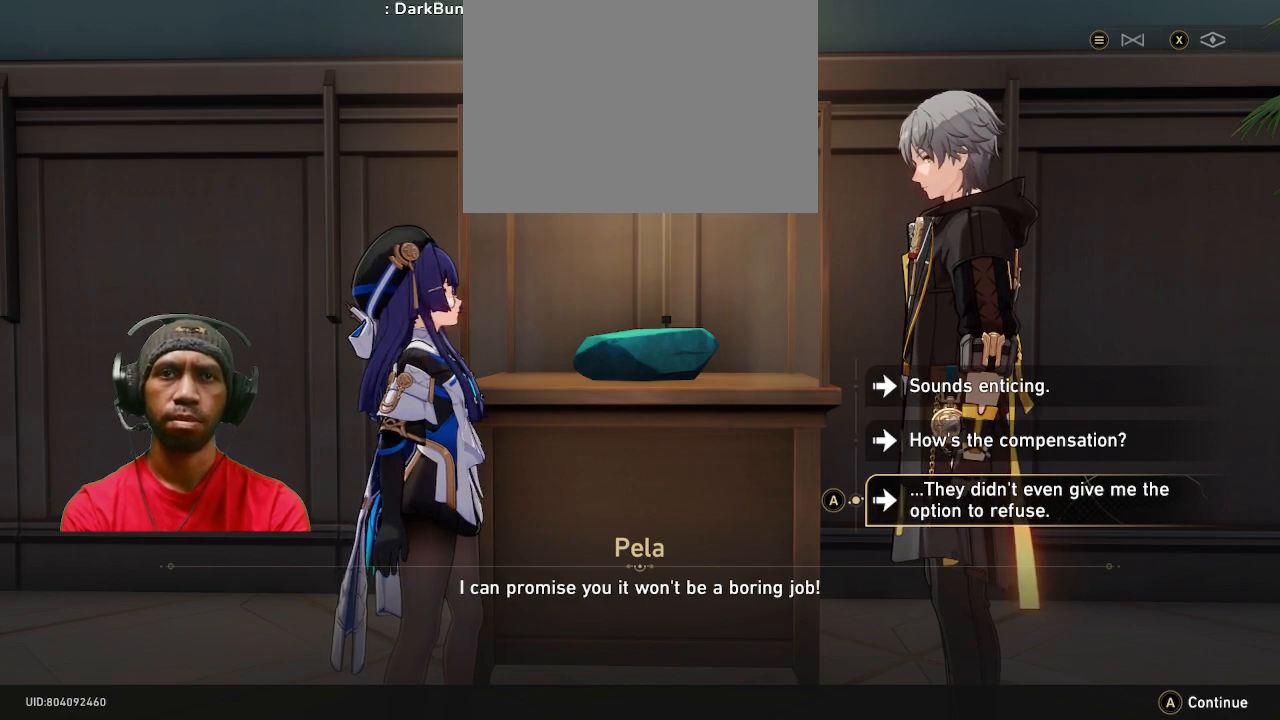
{"buttons": ["R2"], "left_stick": "center", "right_stick": "center", "events": []}
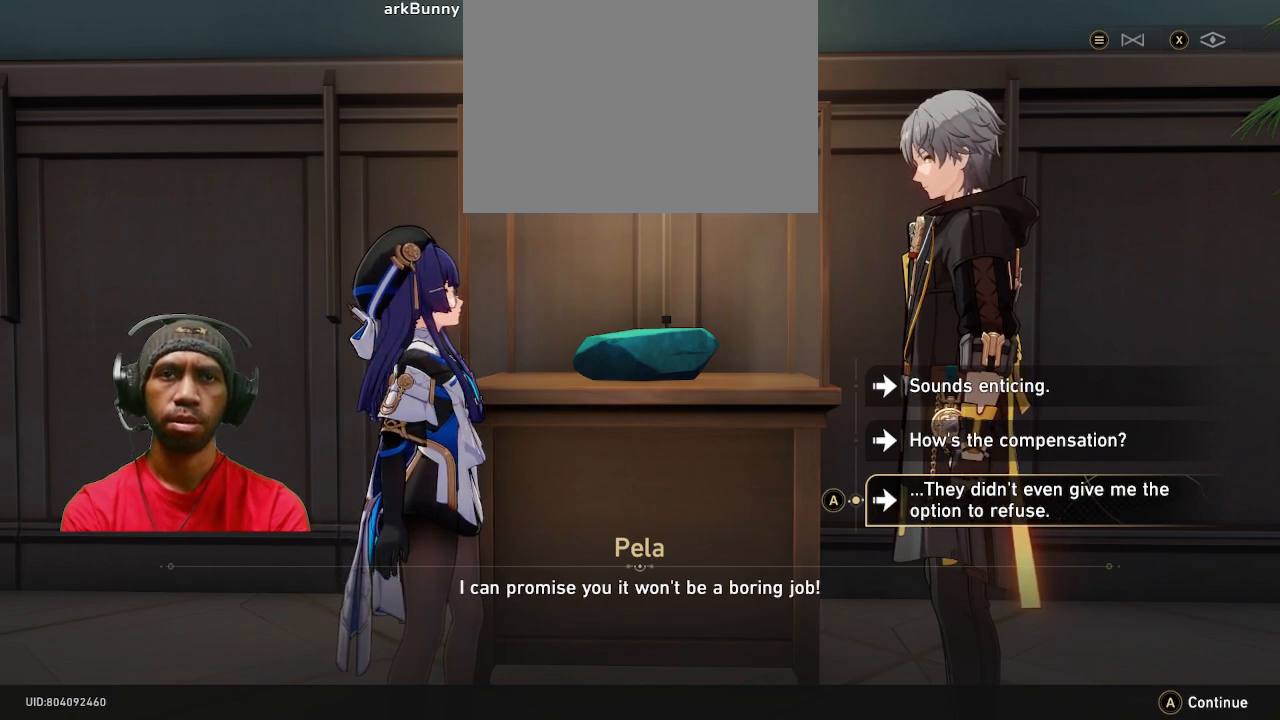
{"buttons": ["R2"], "left_stick": "center", "right_stick": "center", "events": []}
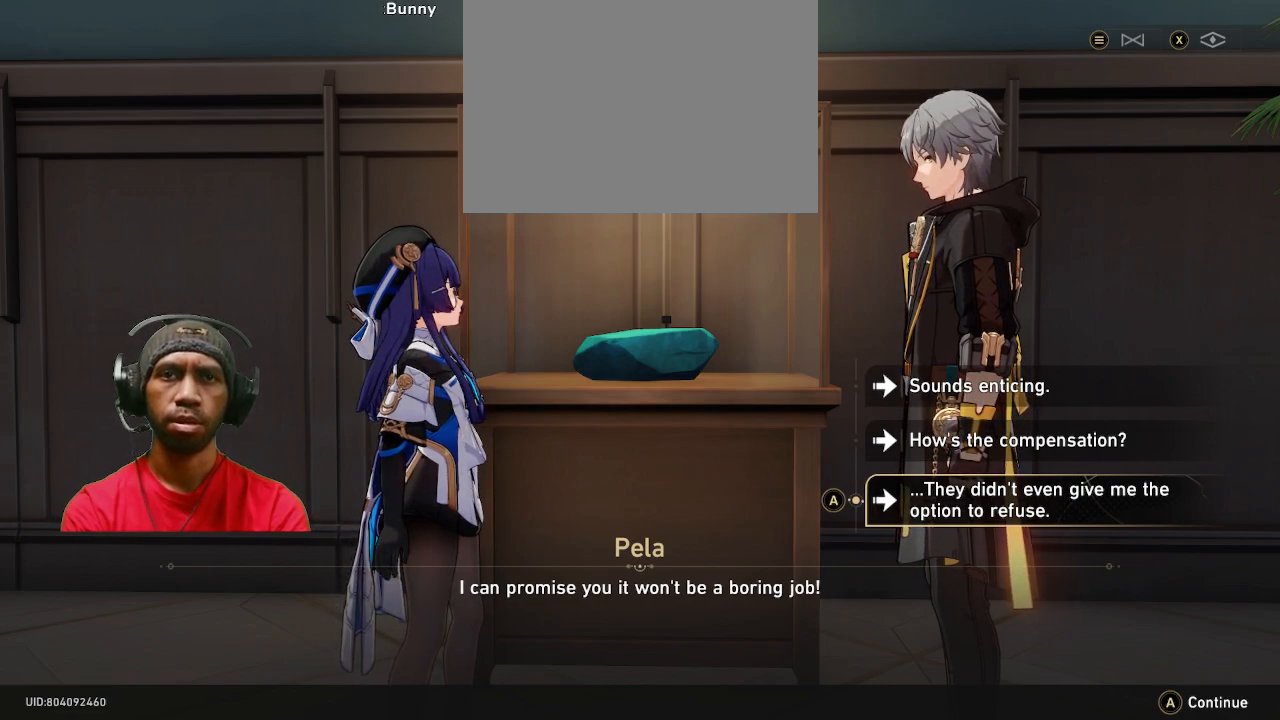
{"buttons": ["R2"], "left_stick": "center", "right_stick": "center", "events": []}
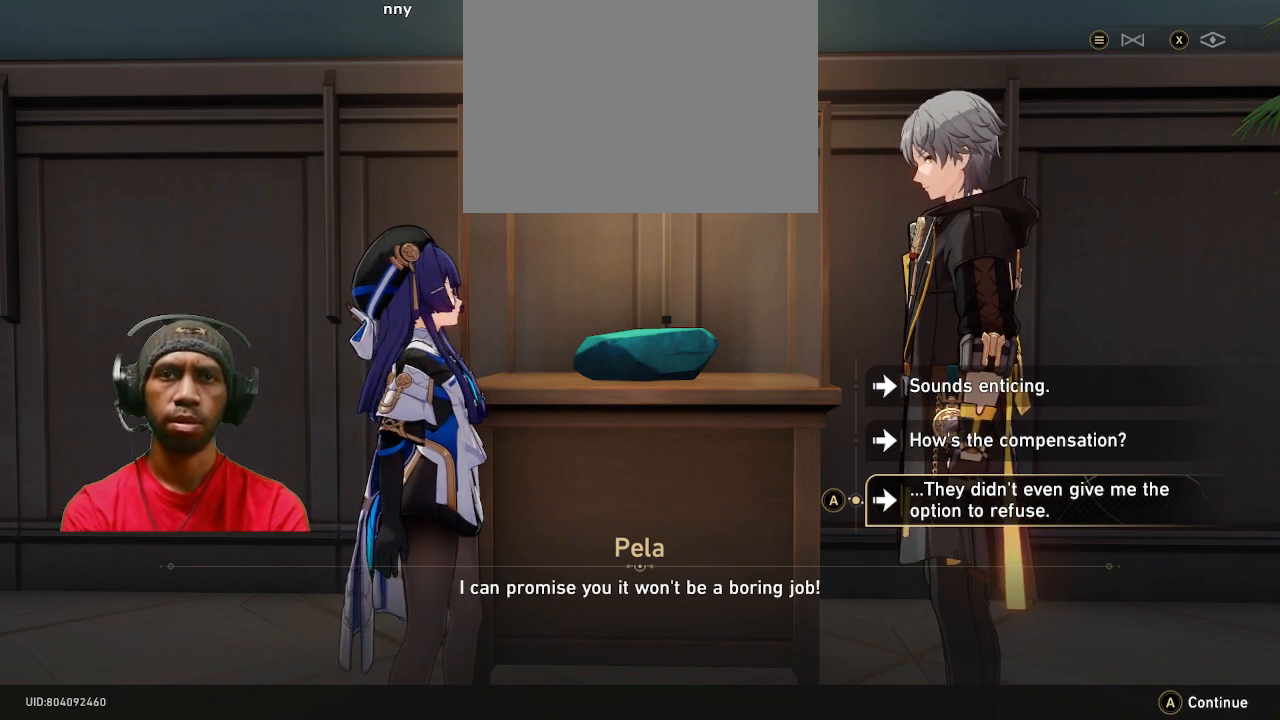
{"buttons": ["R2"], "left_stick": "center", "right_stick": "center", "events": []}
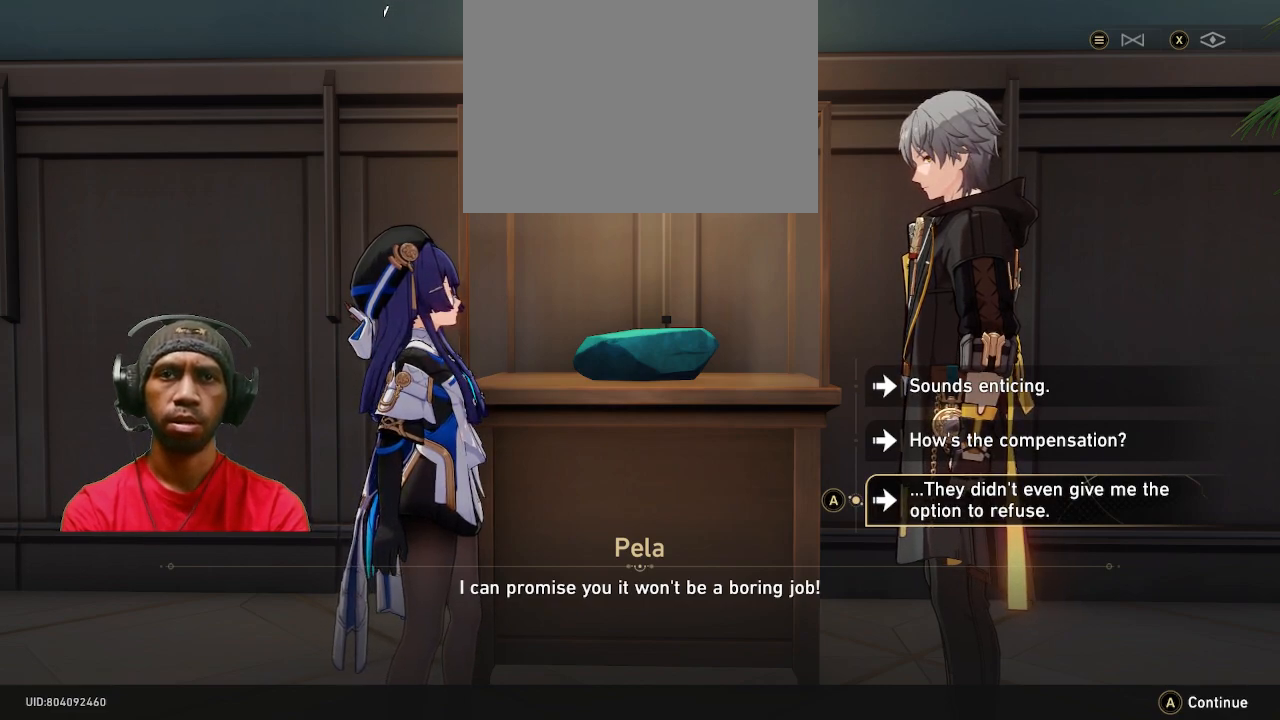
{"buttons": ["R2"], "left_stick": "center", "right_stick": "center", "events": []}
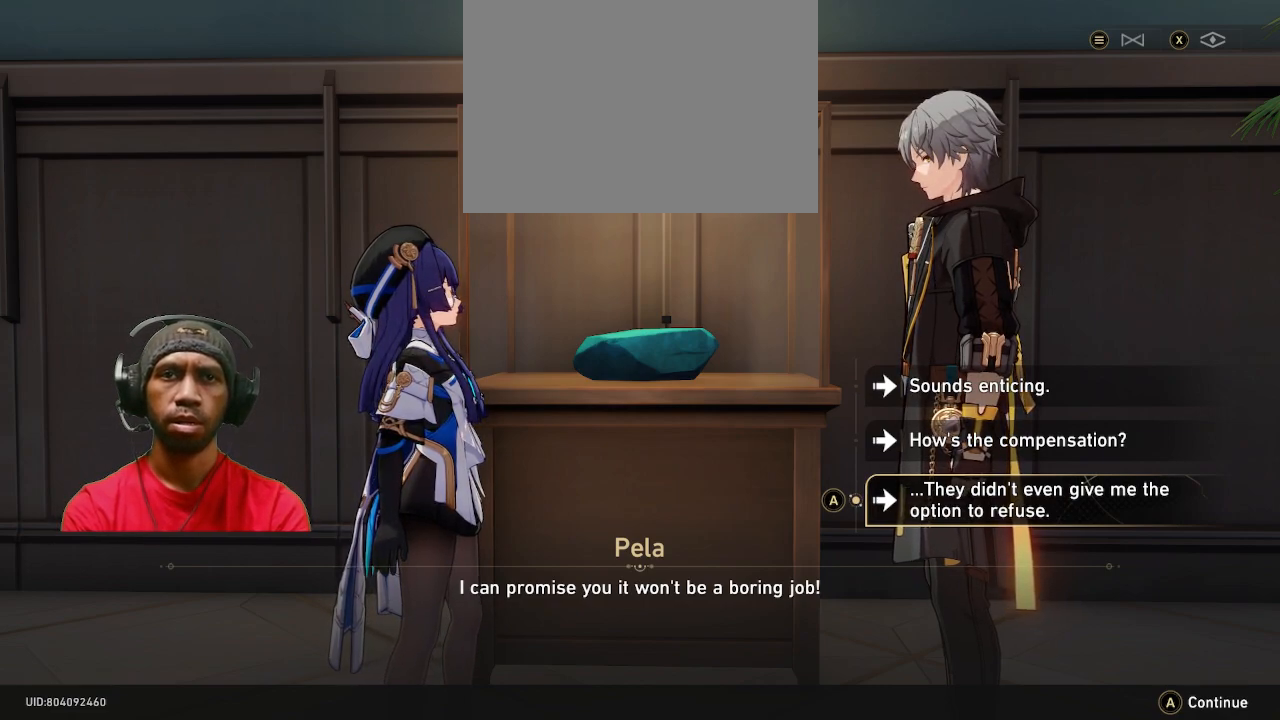
{"buttons": ["R2"], "left_stick": "center", "right_stick": "center", "events": []}
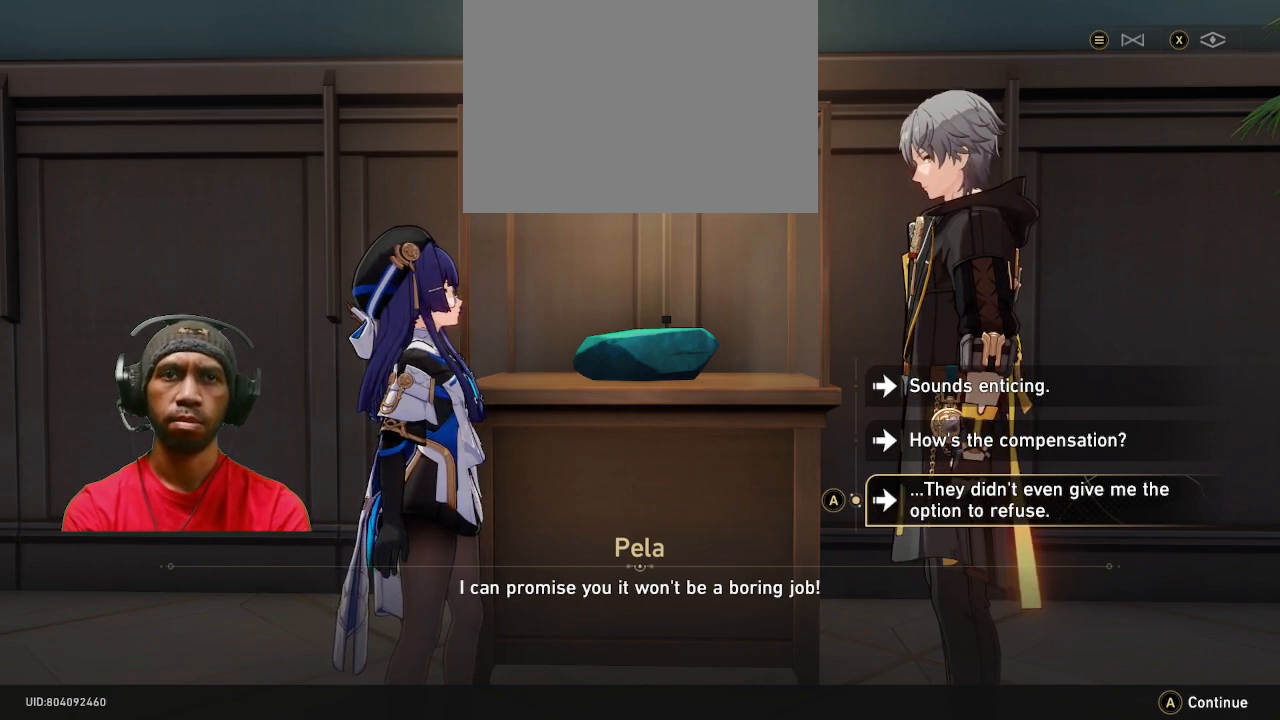
{"buttons": ["R2"], "left_stick": "center", "right_stick": "center", "events": []}
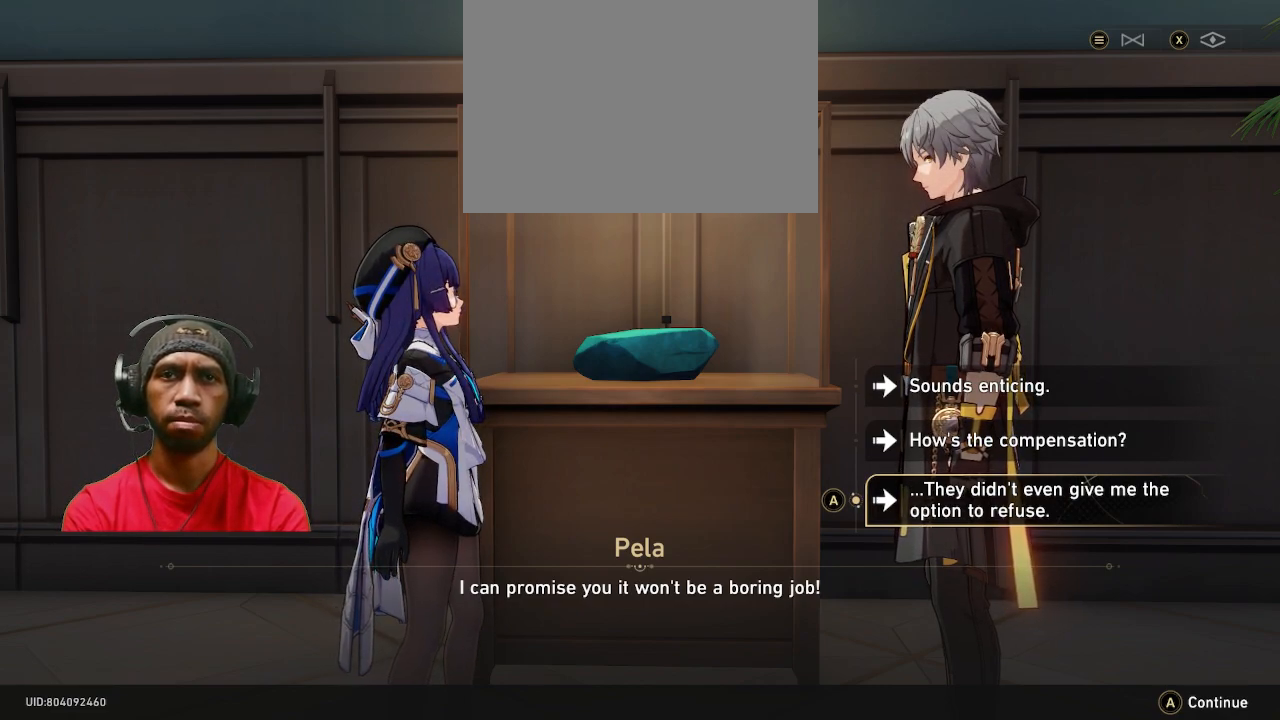
{"buttons": ["R2"], "left_stick": "center", "right_stick": "center", "events": []}
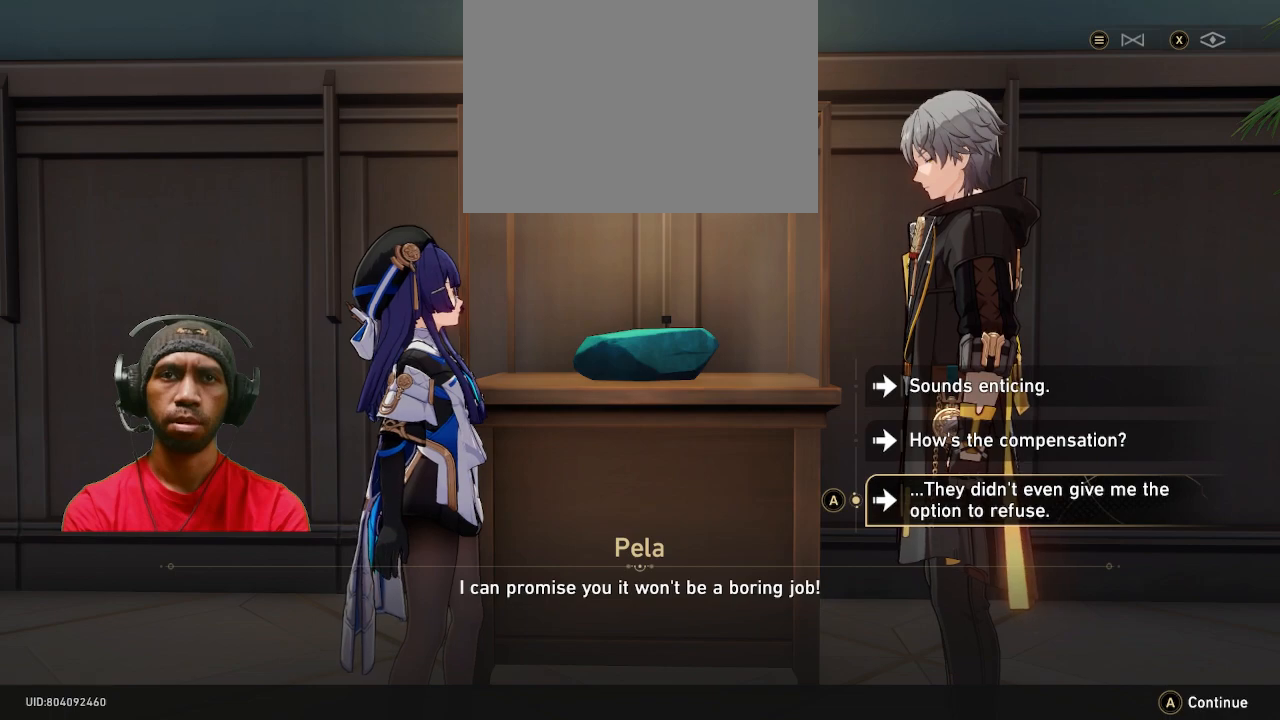
{"buttons": ["R2"], "left_stick": "center", "right_stick": "center", "events": []}
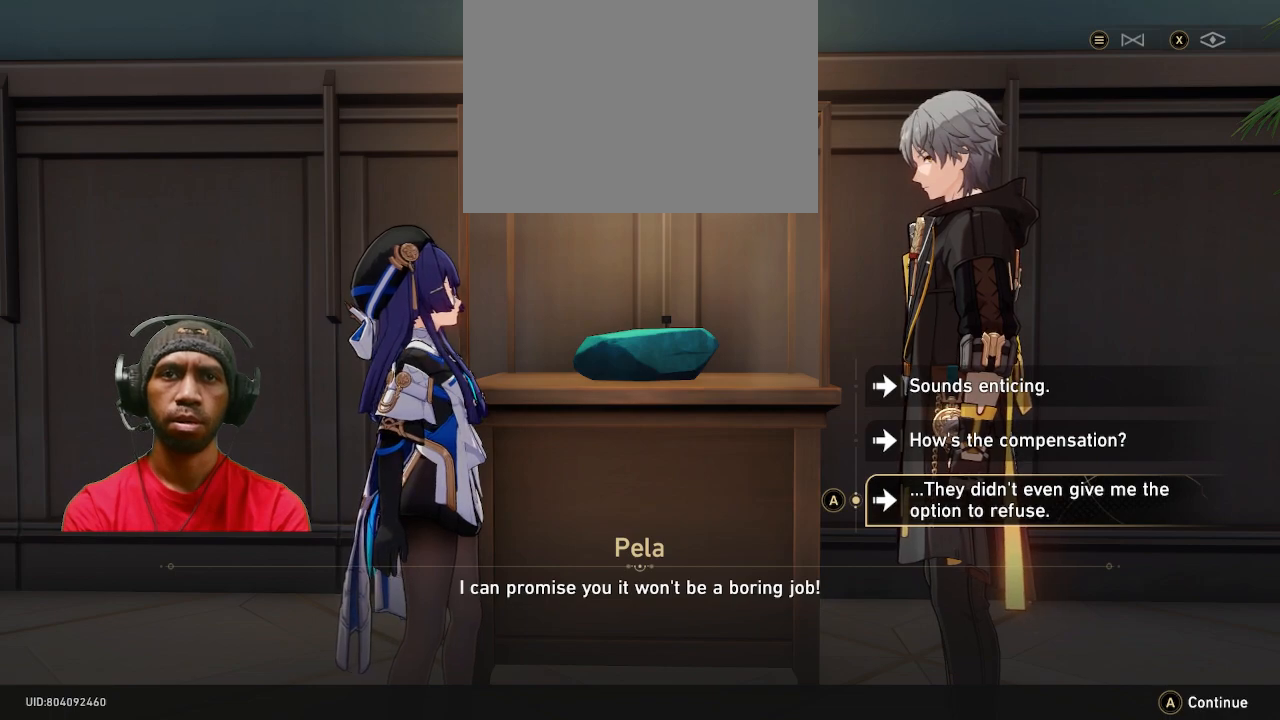
{"buttons": ["R2"], "left_stick": "center", "right_stick": "center", "events": []}
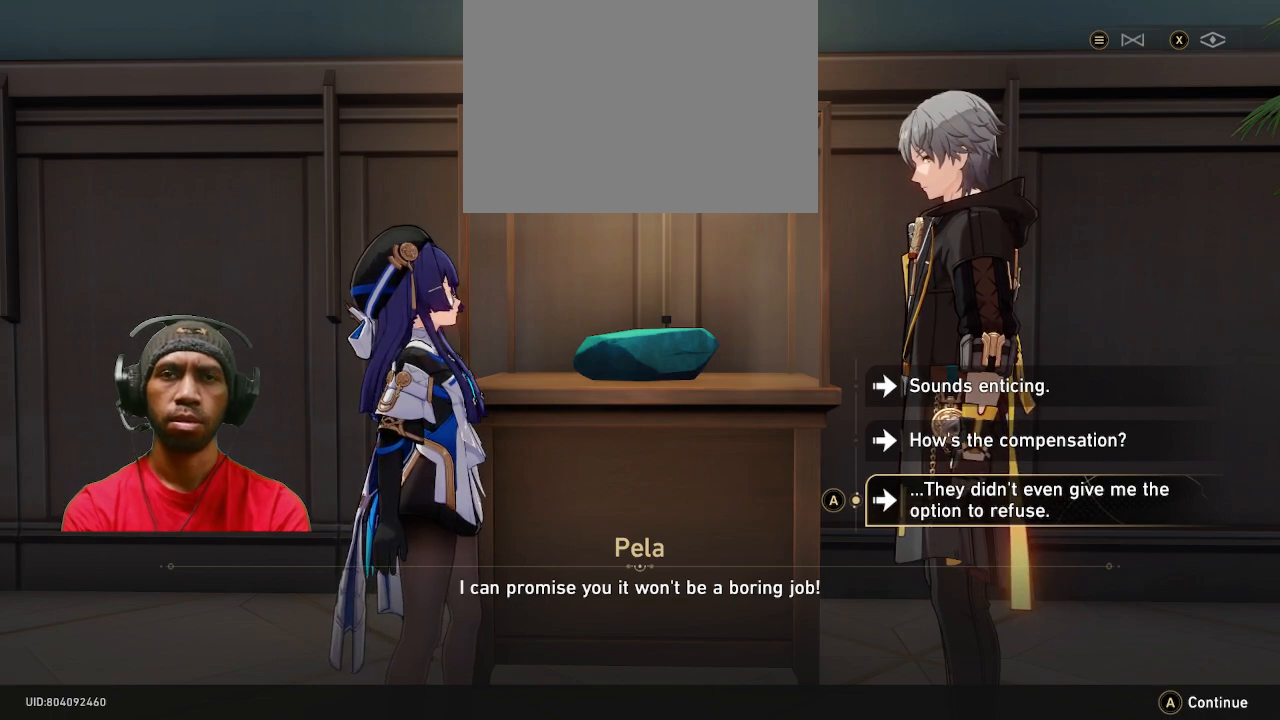
{"buttons": ["R2"], "left_stick": "center", "right_stick": "center", "events": []}
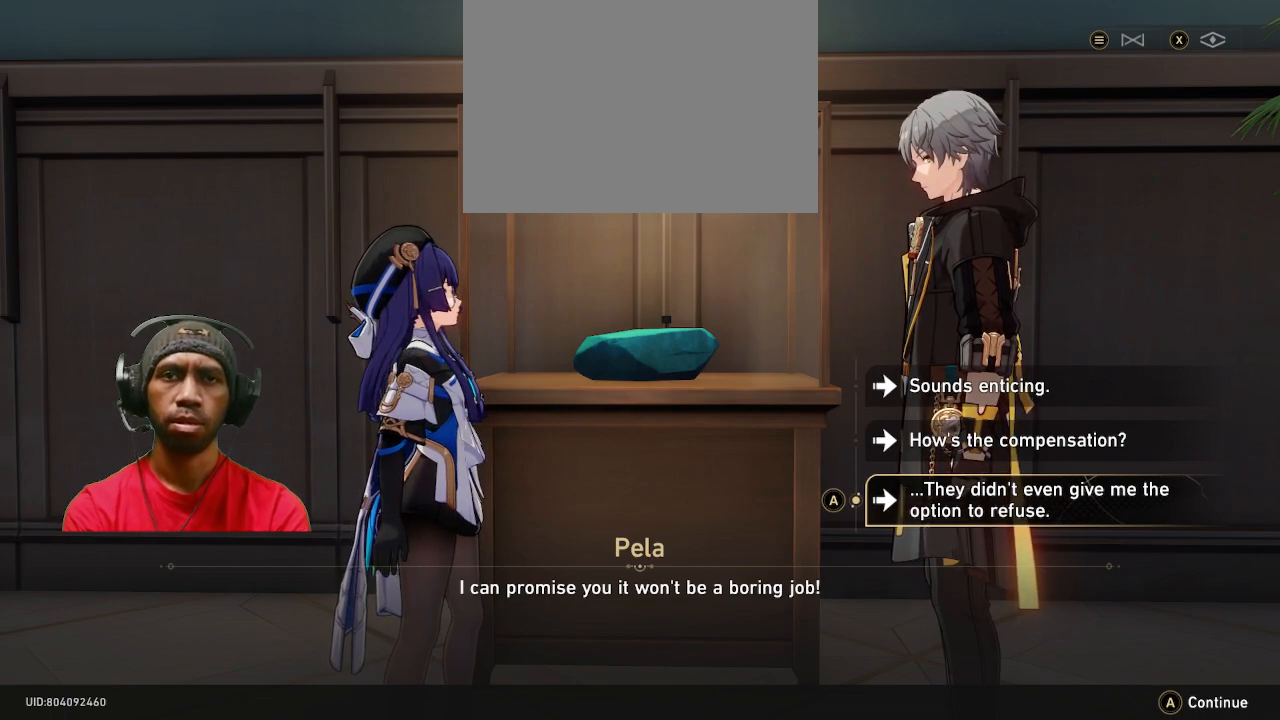
{"buttons": ["R2"], "left_stick": "center", "right_stick": "center", "events": []}
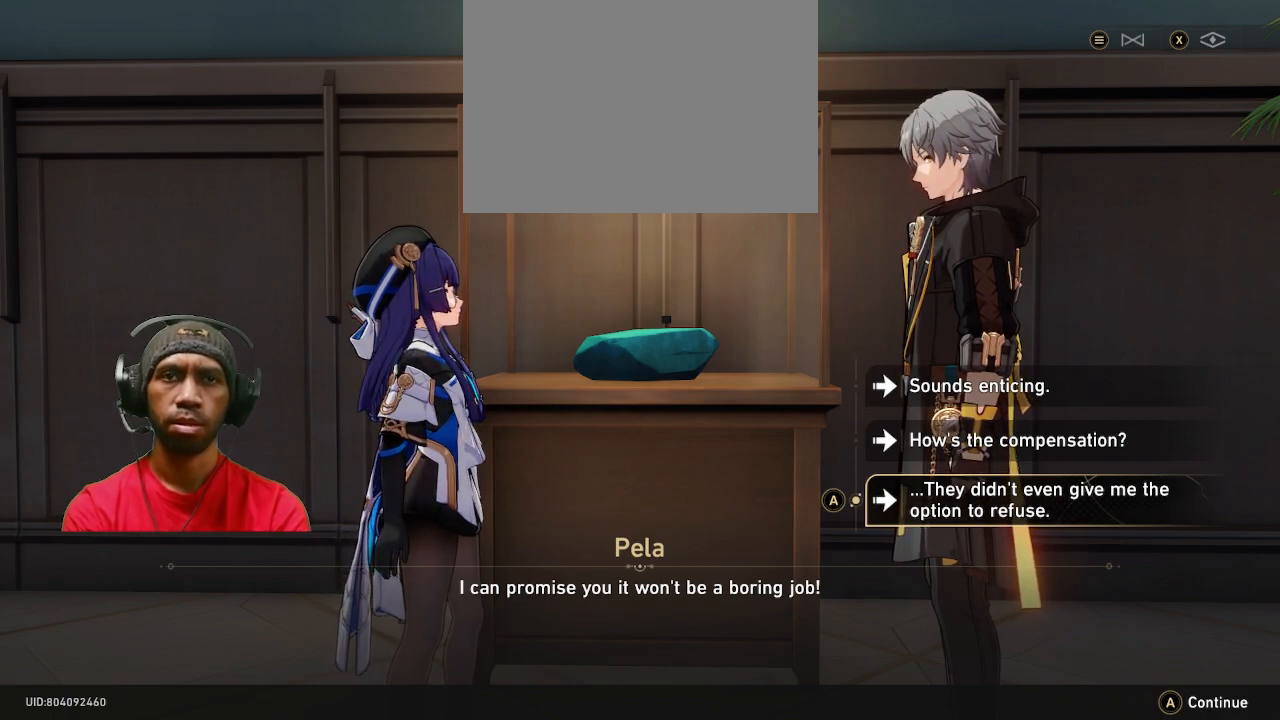
{"buttons": ["R2"], "left_stick": "center", "right_stick": "center", "events": []}
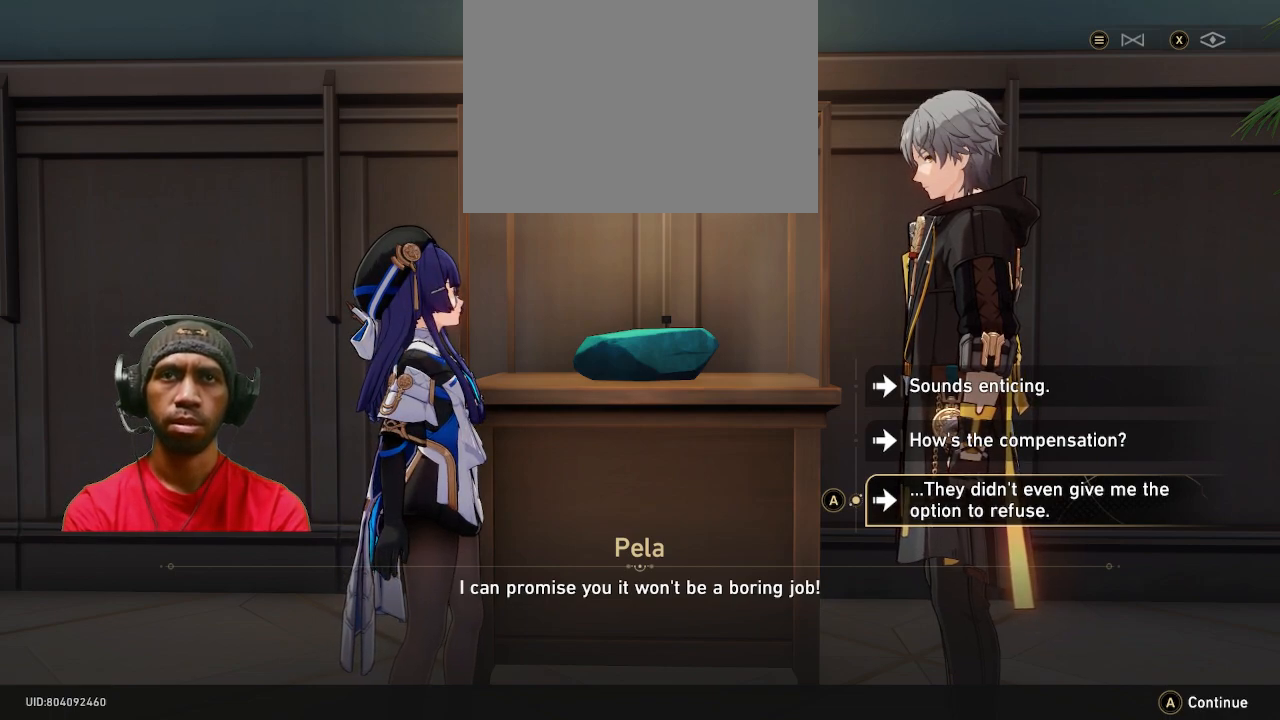
{"buttons": ["R2"], "left_stick": "center", "right_stick": "center", "events": [[33, "left_stick", "up"], [267, "left_stick", "center"]]}
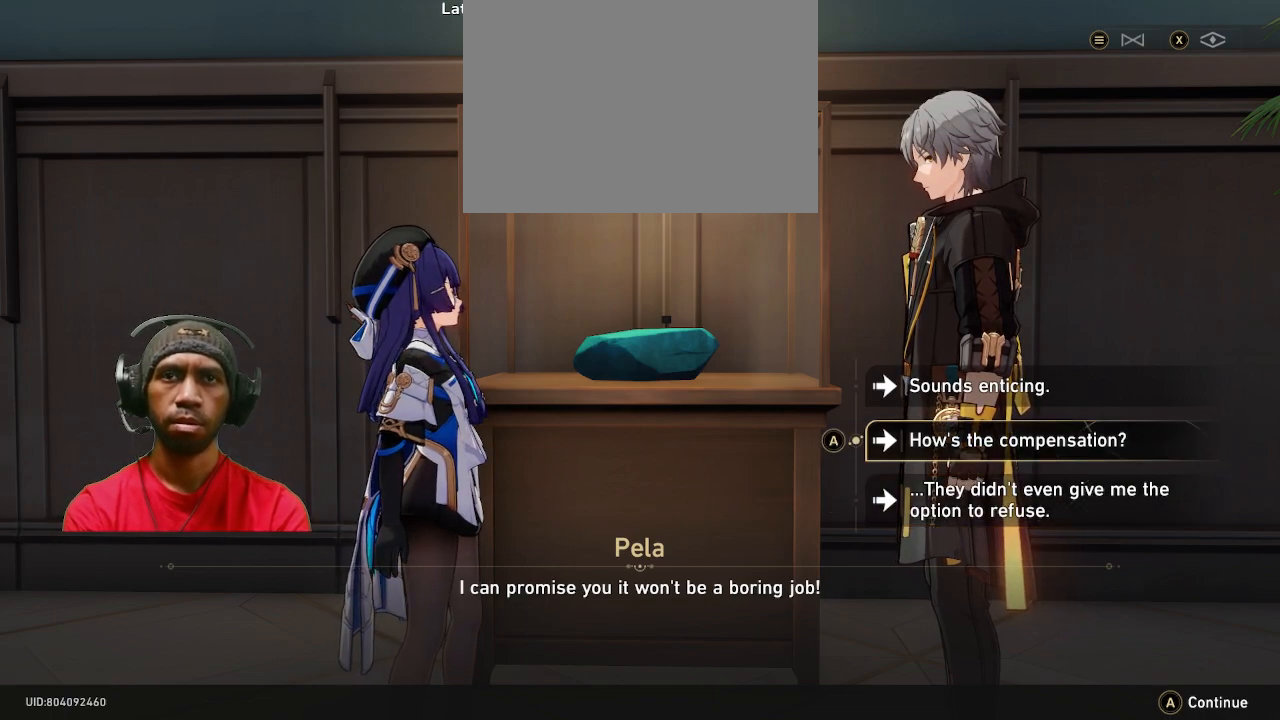
{"buttons": ["R2"], "left_stick": "center", "right_stick": "center", "events": []}
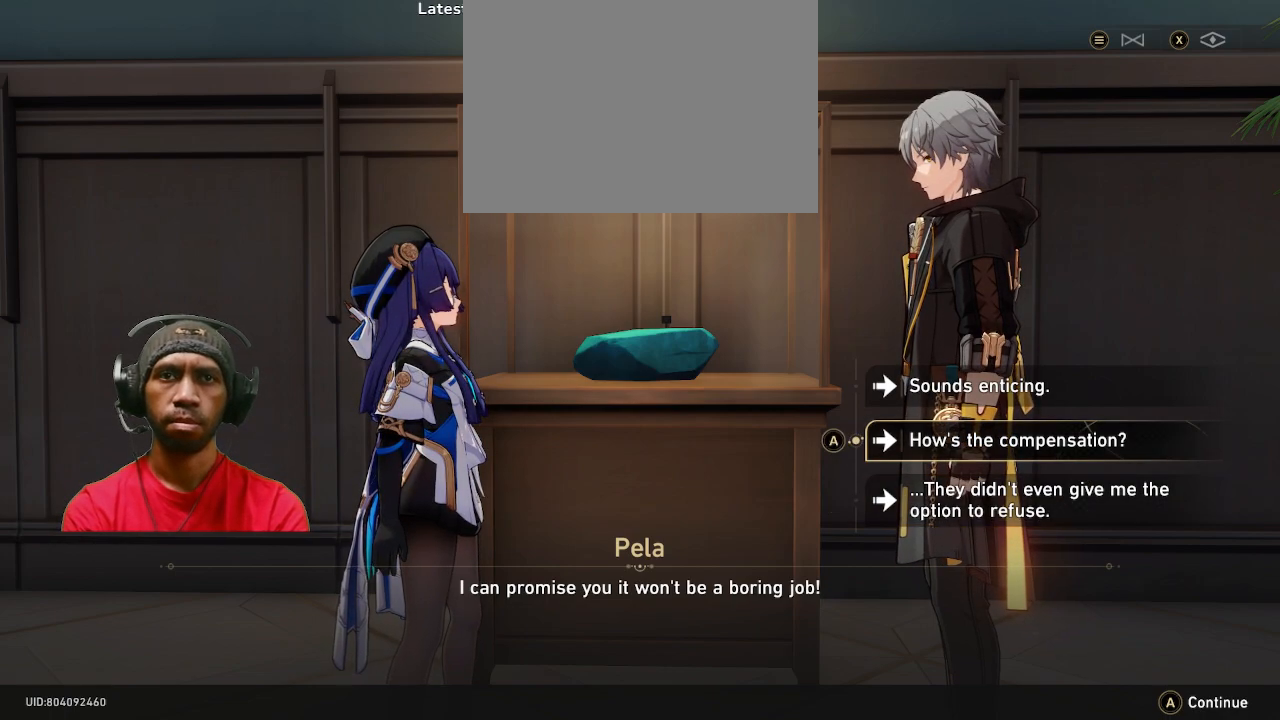
{"buttons": ["R2"], "left_stick": "center", "right_stick": "center", "events": []}
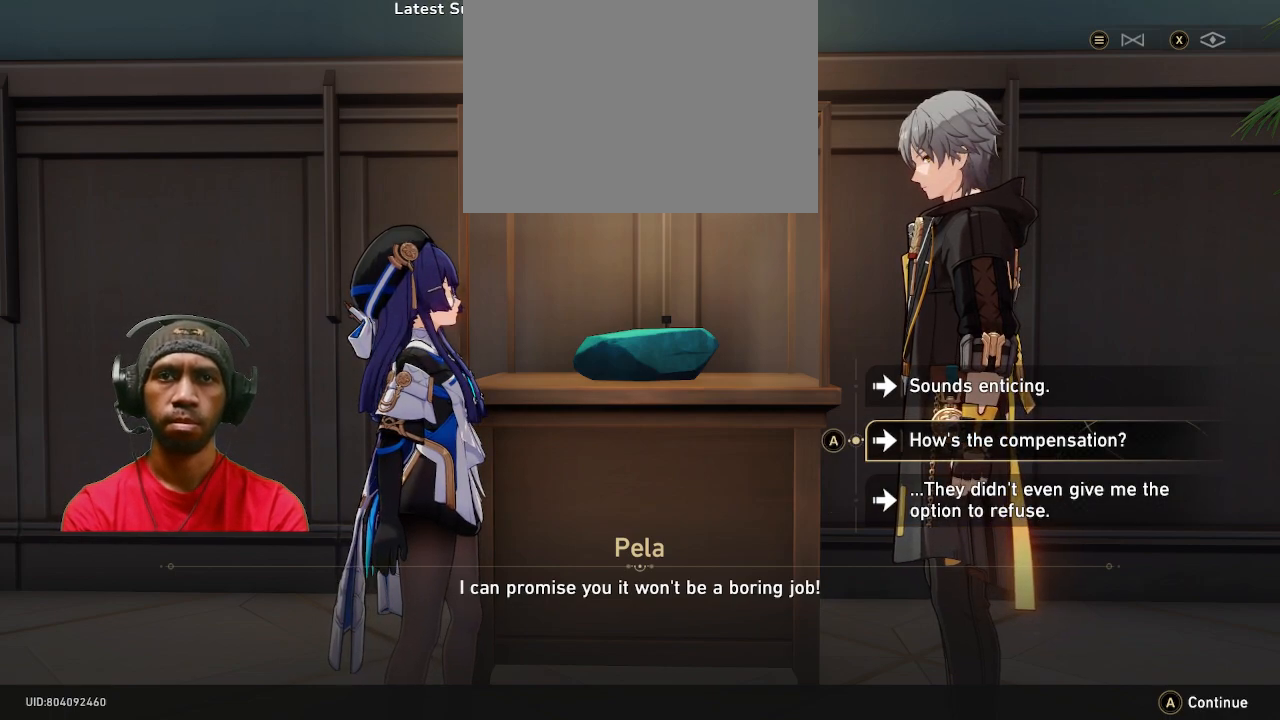
{"buttons": ["R2"], "left_stick": "center", "right_stick": "center", "events": []}
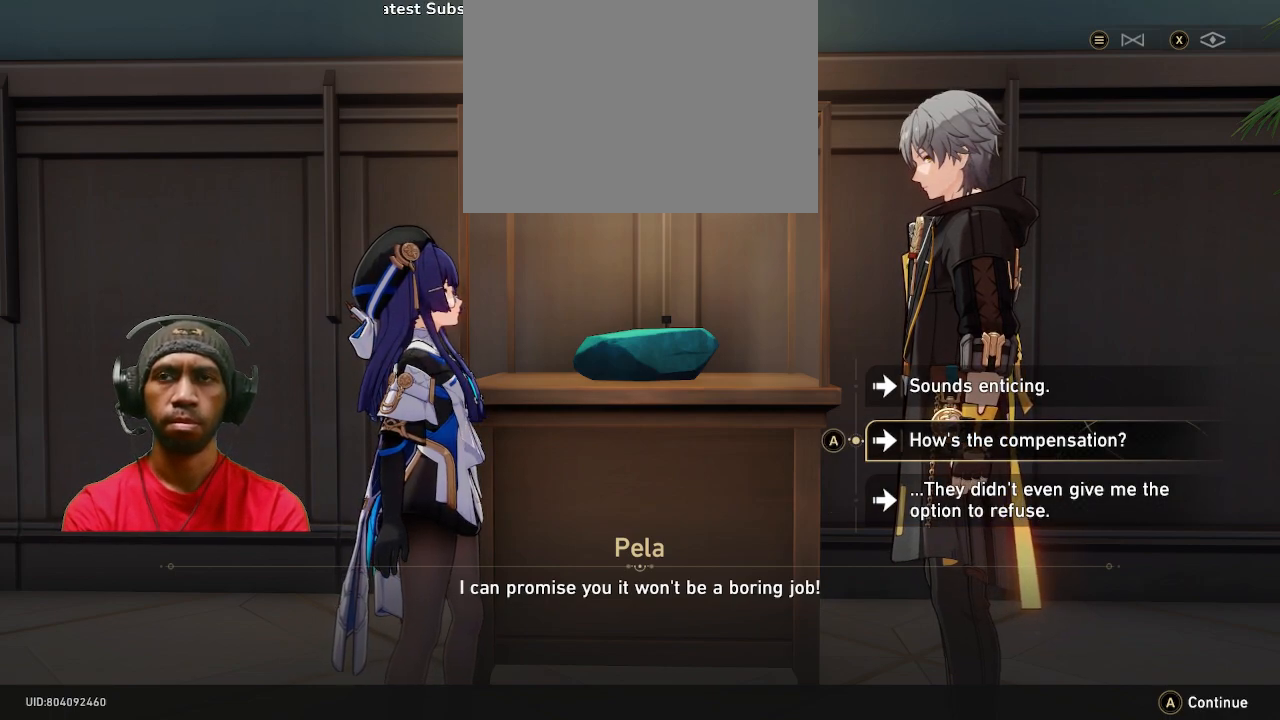
{"buttons": ["R2"], "left_stick": "center", "right_stick": "center", "events": []}
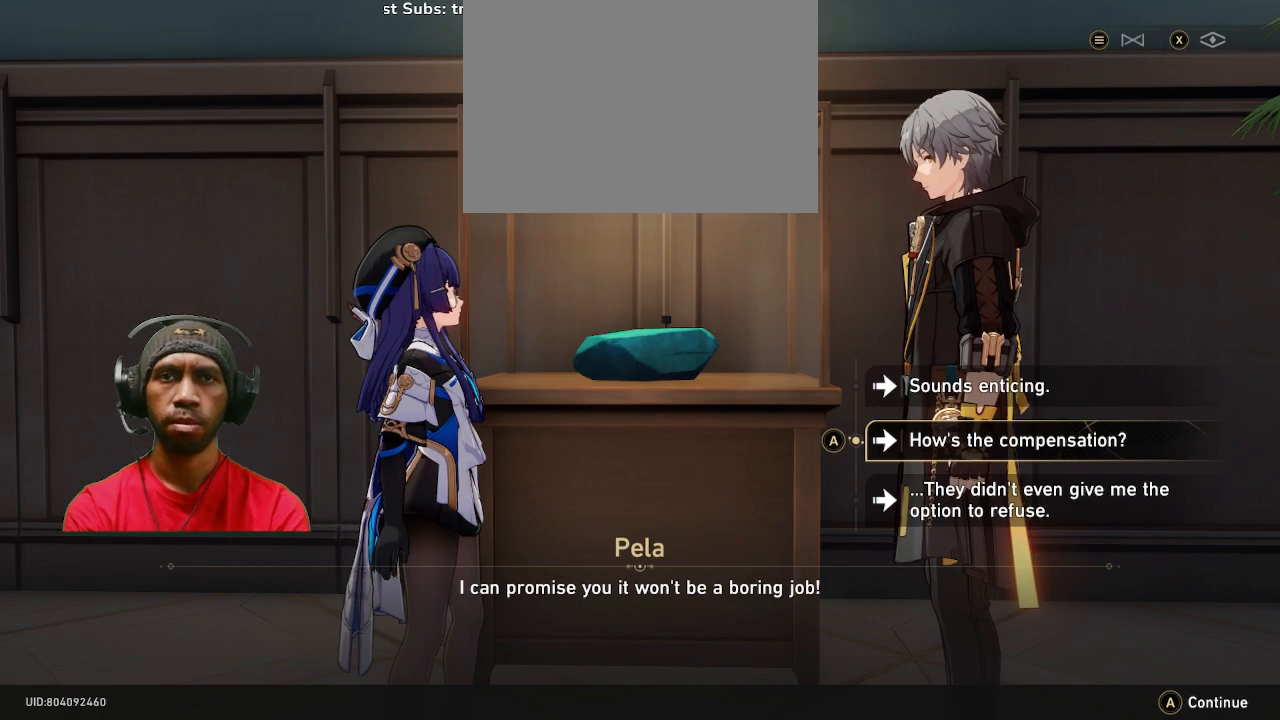
{"buttons": ["R2"], "left_stick": "center", "right_stick": "center", "events": []}
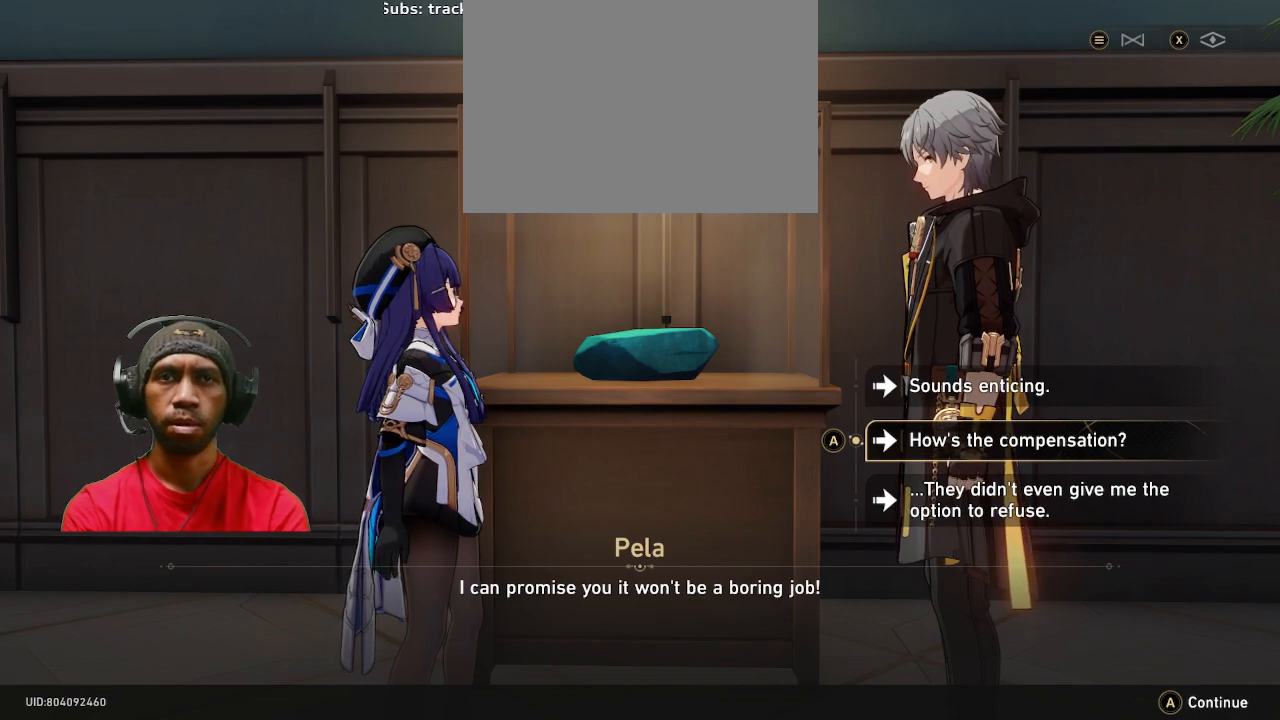
{"buttons": ["R2"], "left_stick": "center", "right_stick": "center", "events": []}
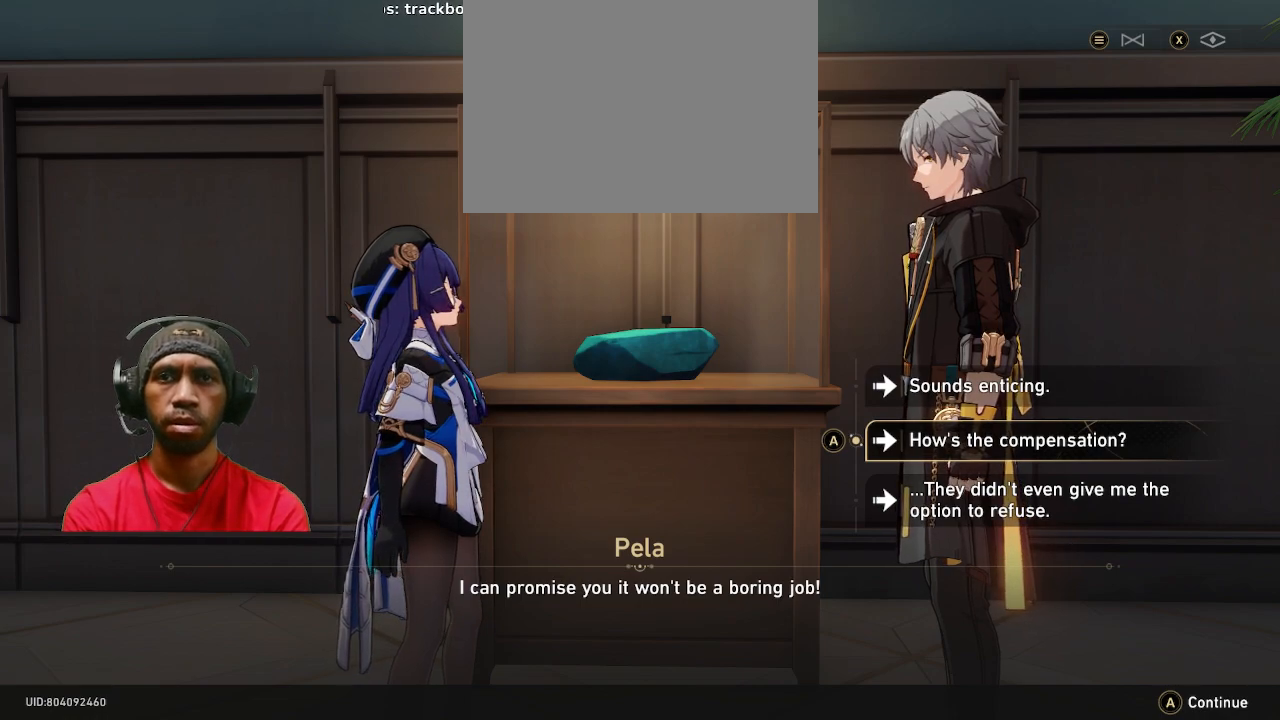
{"buttons": ["R2"], "left_stick": "center", "right_stick": "center", "events": []}
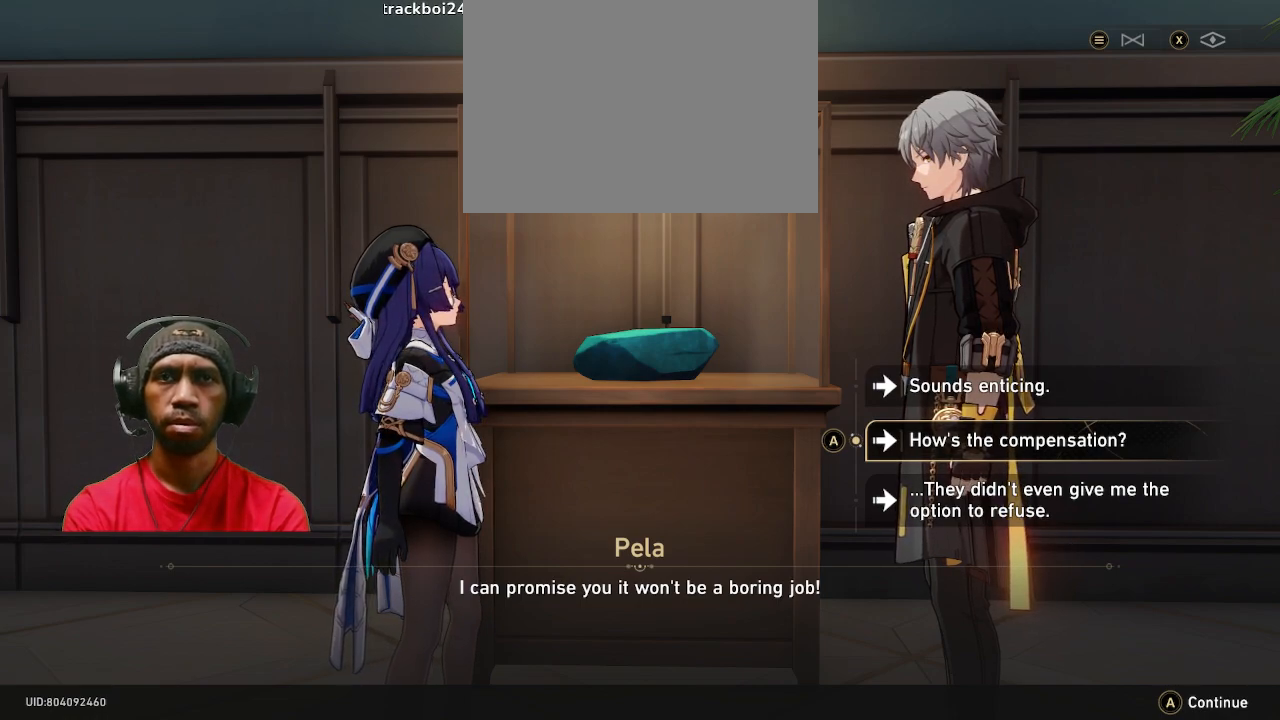
{"buttons": ["R2"], "left_stick": "center", "right_stick": "center", "events": []}
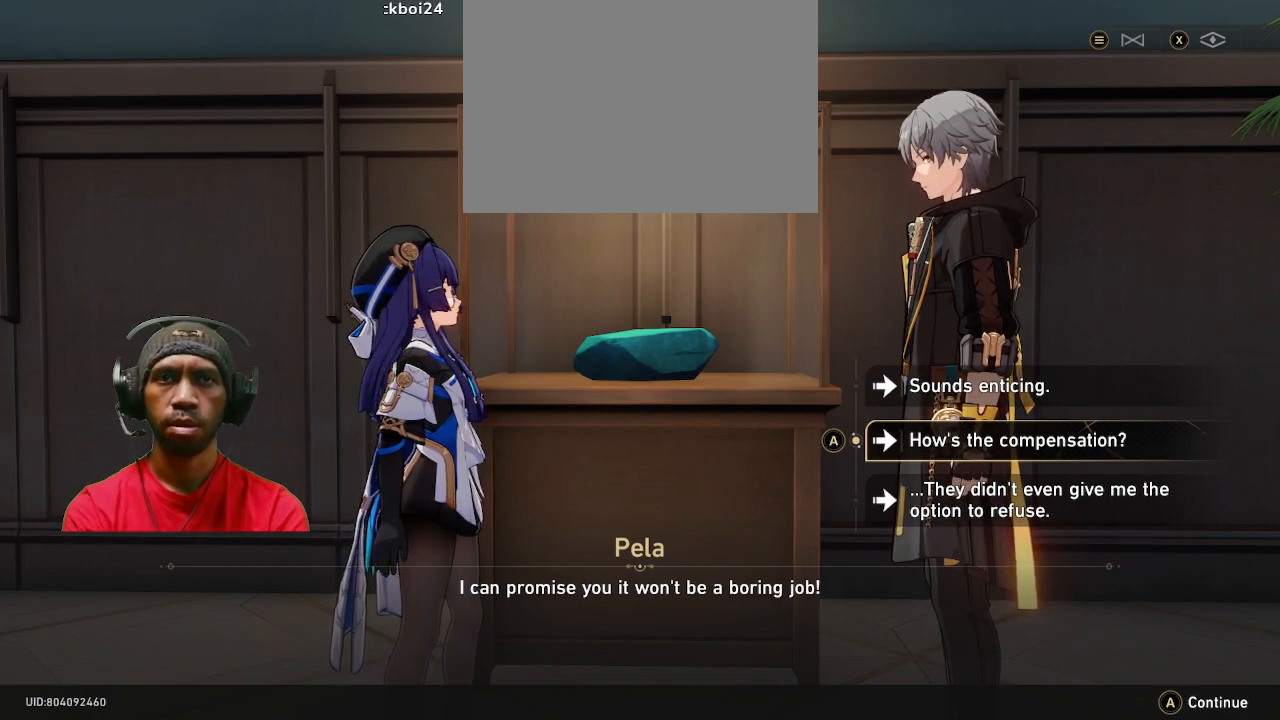
{"buttons": ["R2"], "left_stick": "center", "right_stick": "center", "events": []}